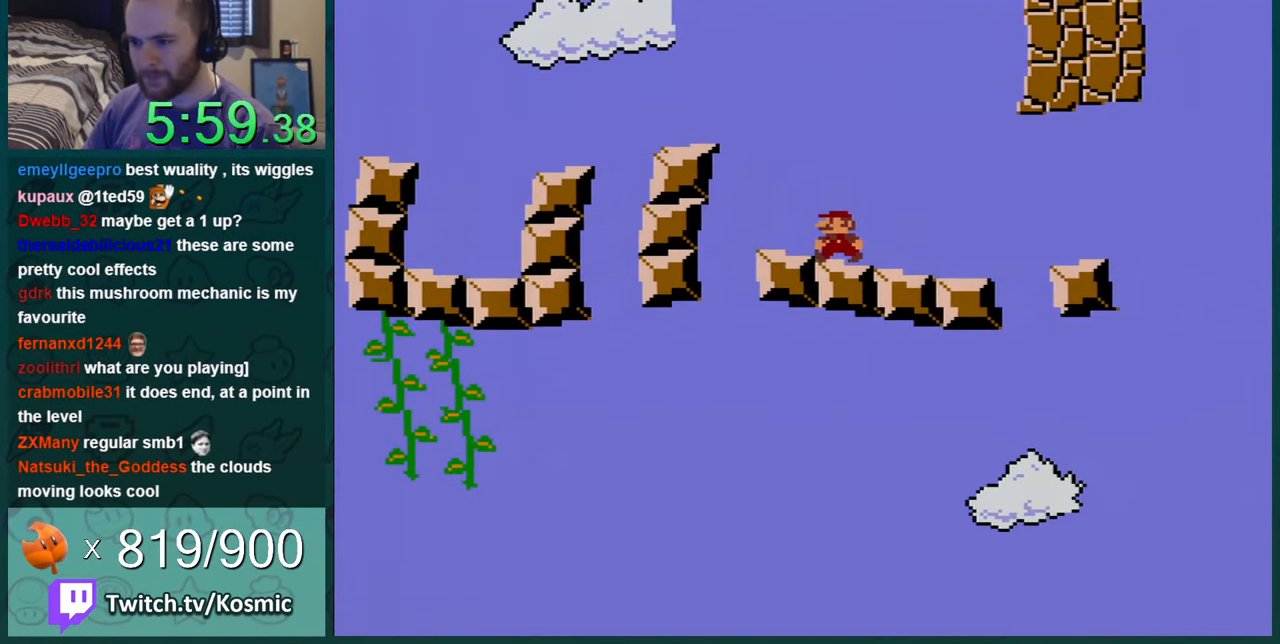
Gameplay with a controller (Nintendo layout); each line is a JSON object with the inputs held at the frame after it. "events" lists button and stick changes between this image and that frame as [ms after this image, input, new state], when the widget could be followed in between. Not read: L1 L3 R1 R3.
{"buttons": ["B", "Y"], "events": [[150, "B", "down"], [367, "DPAD_LEFT", "up"]]}
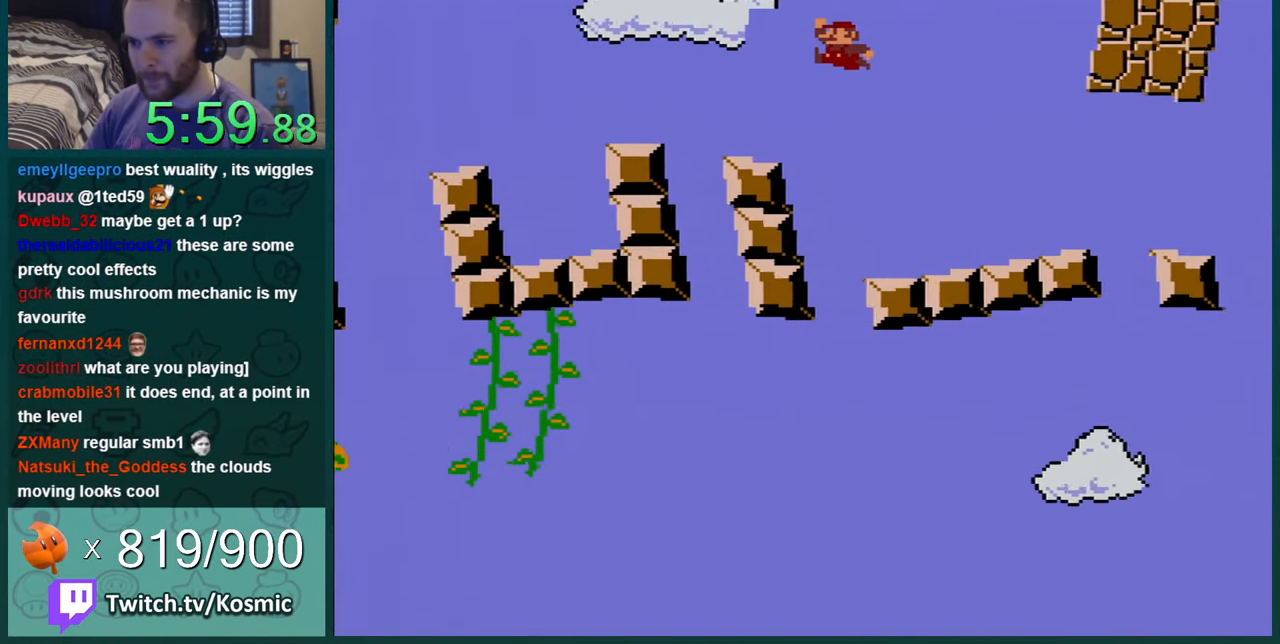
{"buttons": ["B", "Y"], "events": [[116, "B", "up"], [400, "B", "down"]]}
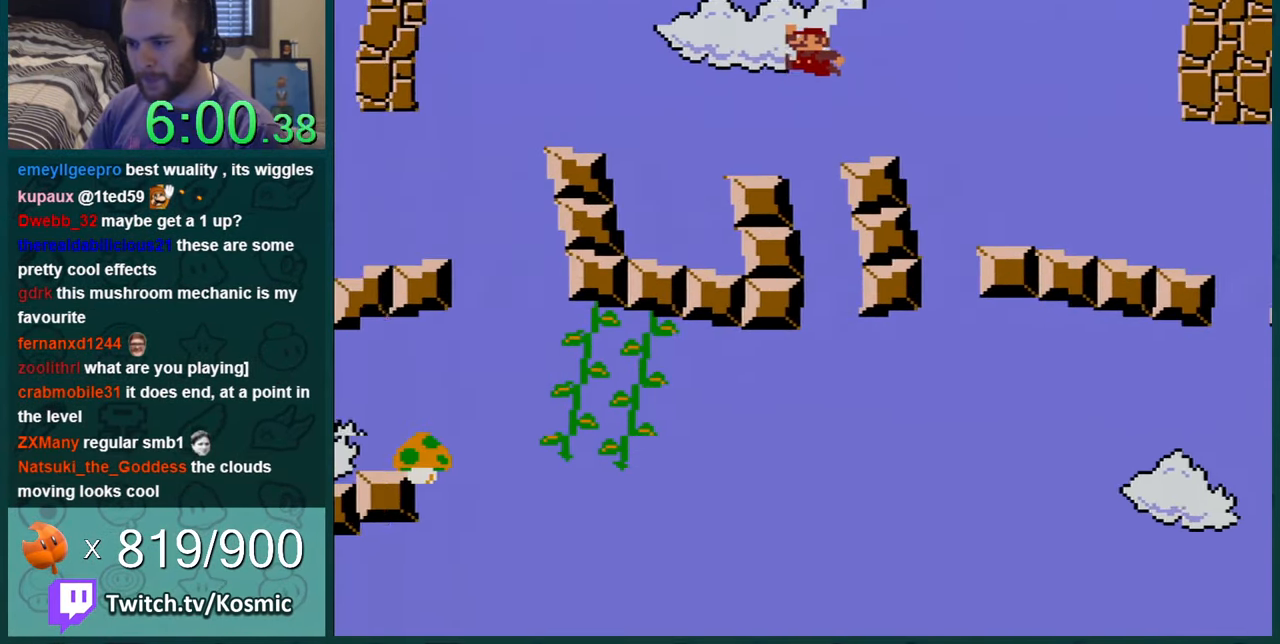
{"buttons": ["Y"], "events": [[117, "B", "up"], [200, "DPAD_LEFT", "down"], [400, "DPAD_LEFT", "up"]]}
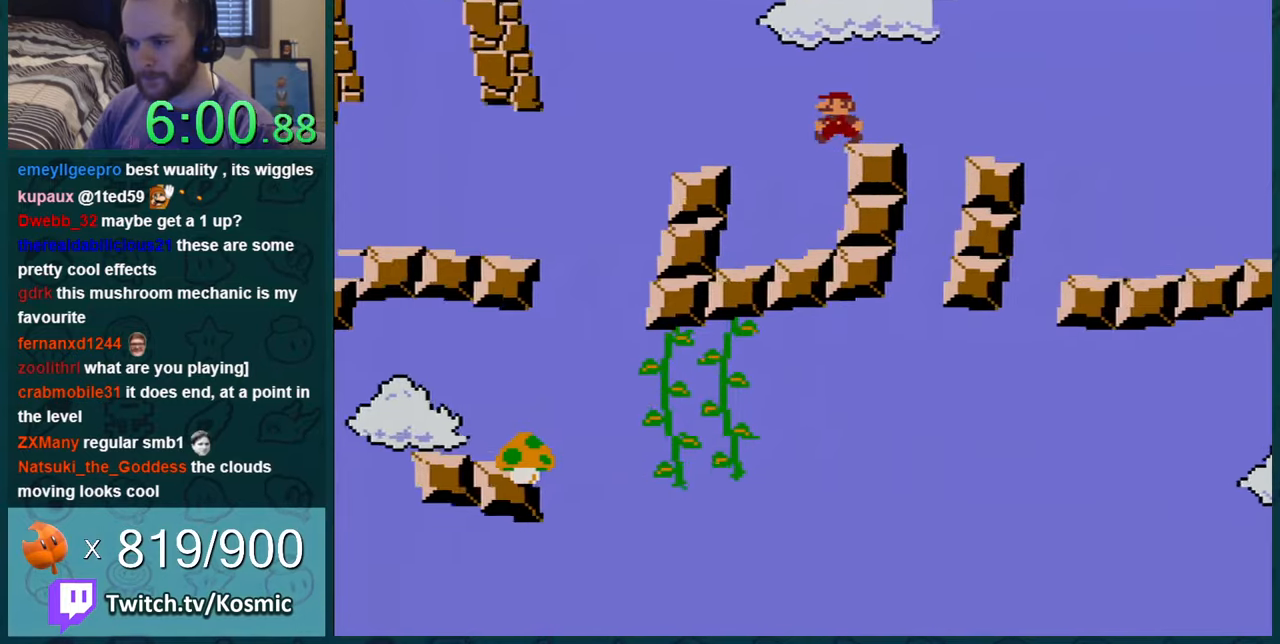
{"buttons": ["Y", "DPAD_LEFT"], "events": [[167, "DPAD_LEFT", "down"]]}
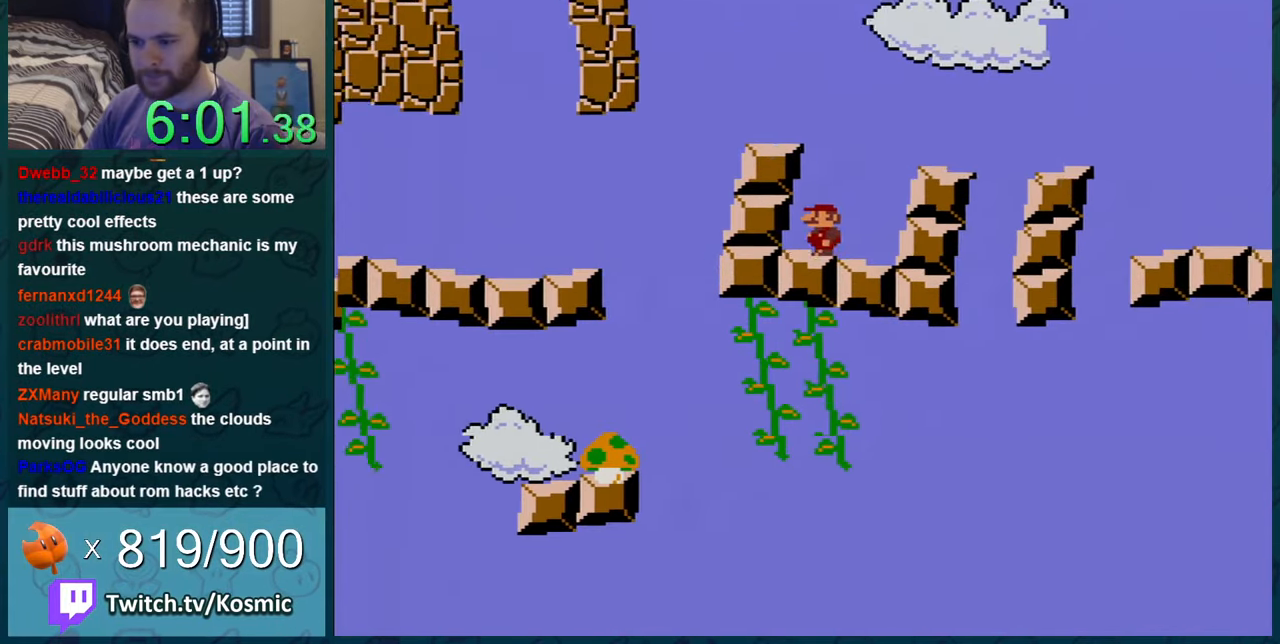
{"buttons": ["Y", "DPAD_LEFT"], "events": [[117, "DPAD_LEFT", "up"], [267, "B", "down"], [384, "DPAD_LEFT", "down"], [417, "B", "up"]]}
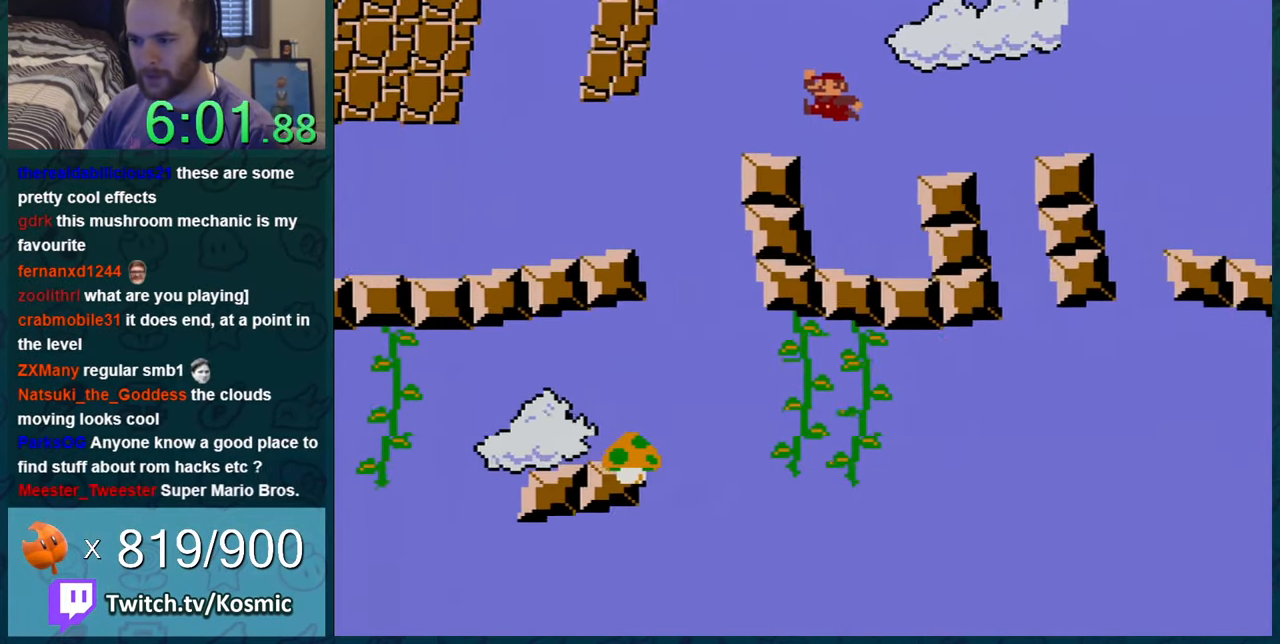
{"buttons": ["Y"], "events": [[16, "DPAD_LEFT", "up"]]}
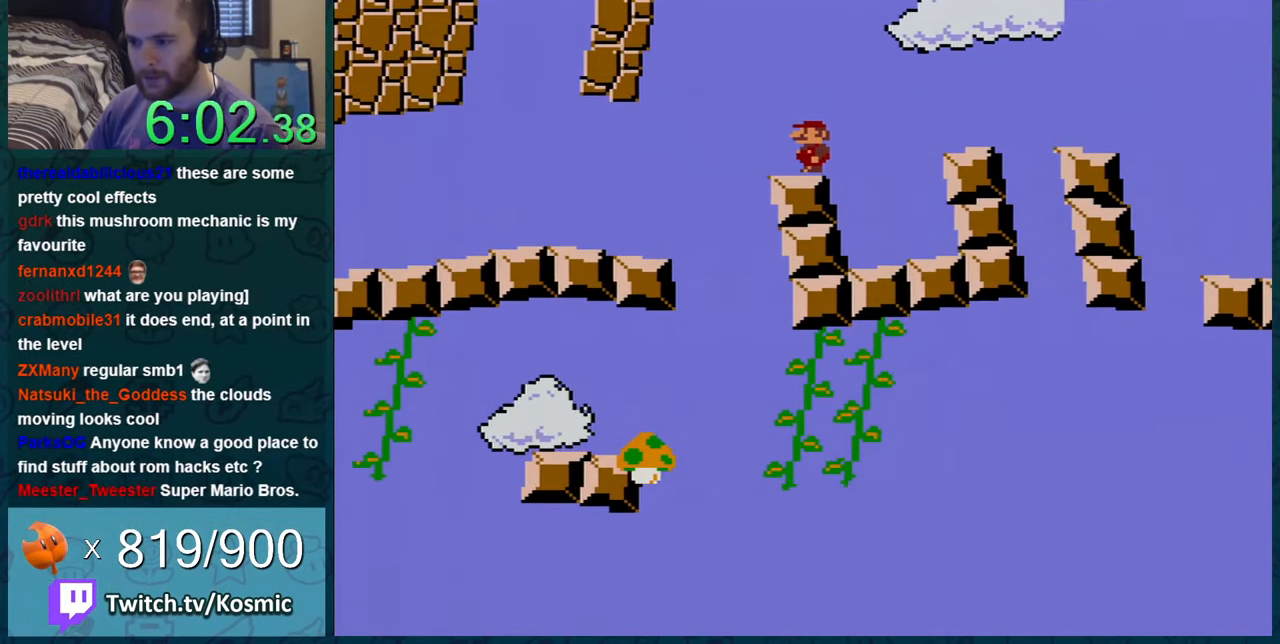
{"buttons": ["Y"], "events": []}
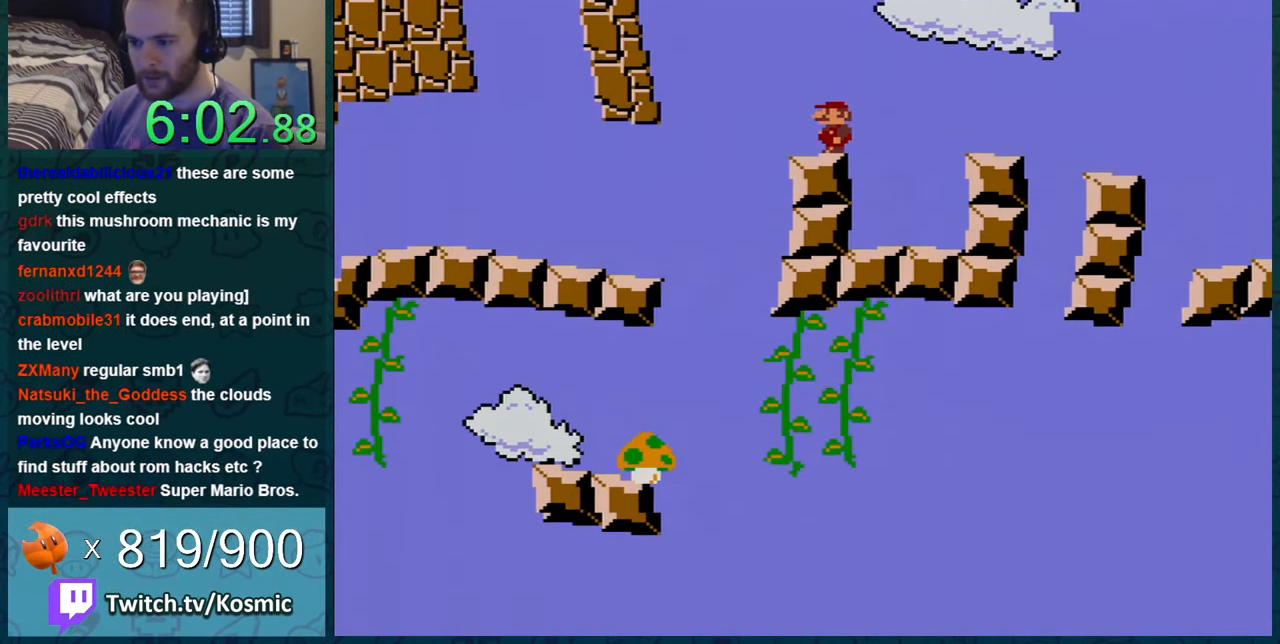
{"buttons": ["Y"], "events": []}
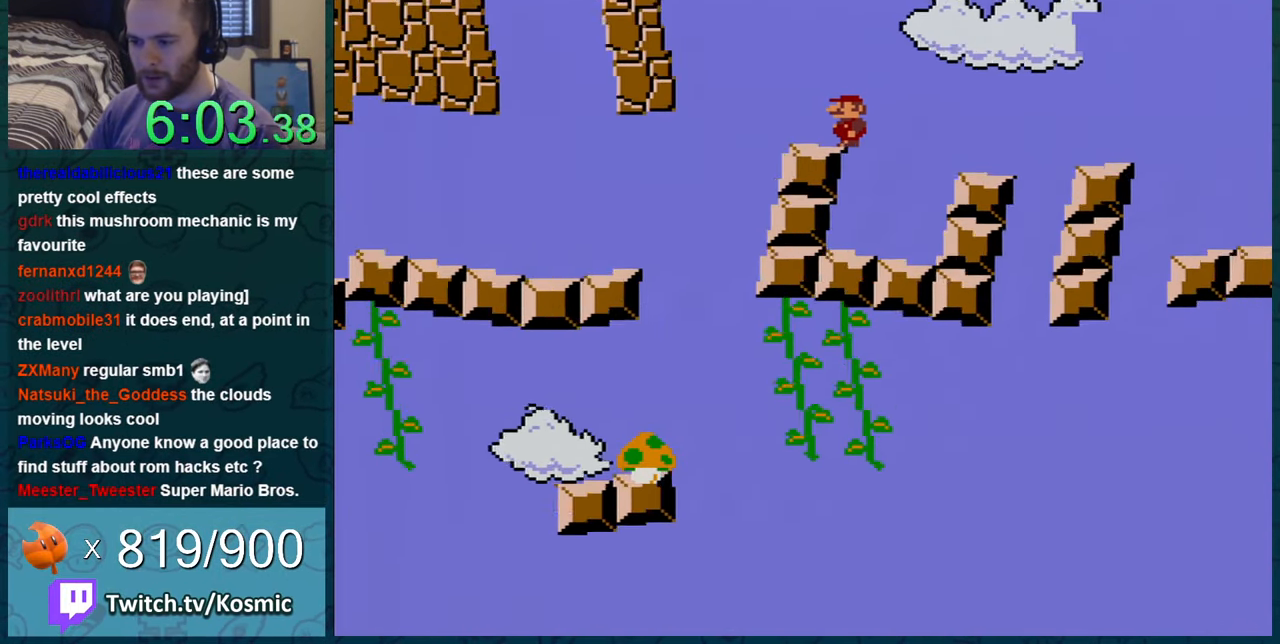
{"buttons": ["Y"], "events": [[317, "DPAD_LEFT", "down"], [451, "DPAD_LEFT", "up"]]}
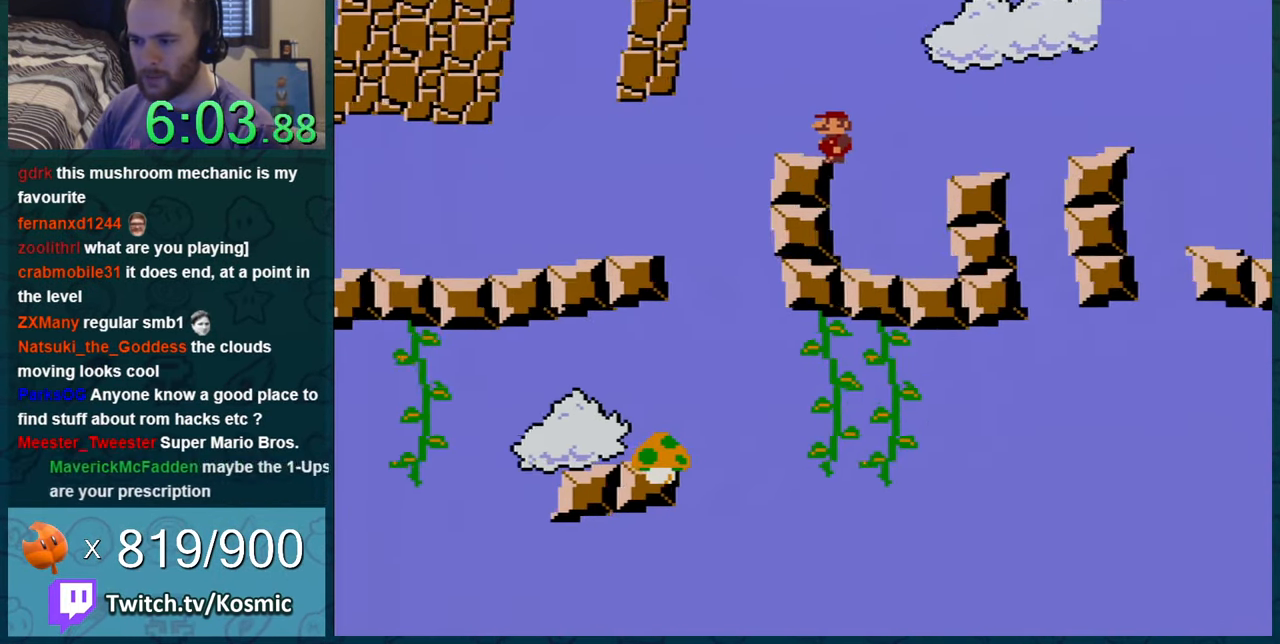
{"buttons": ["Y"], "events": []}
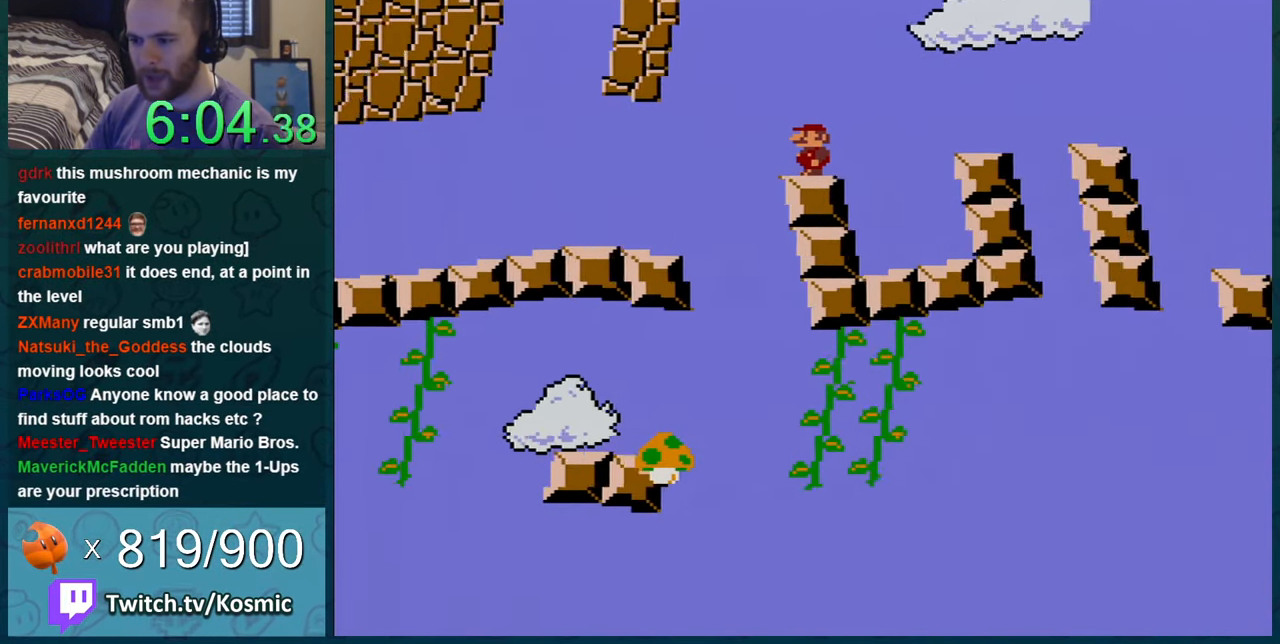
{"buttons": ["Y"], "events": []}
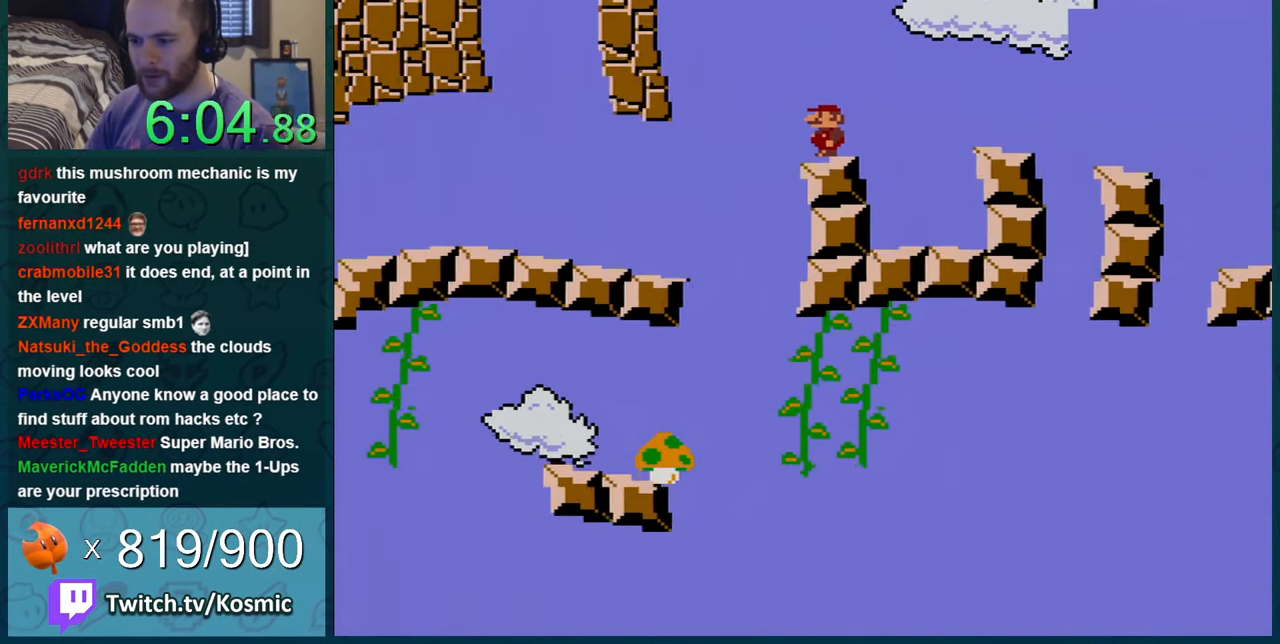
{"buttons": ["Y"], "events": []}
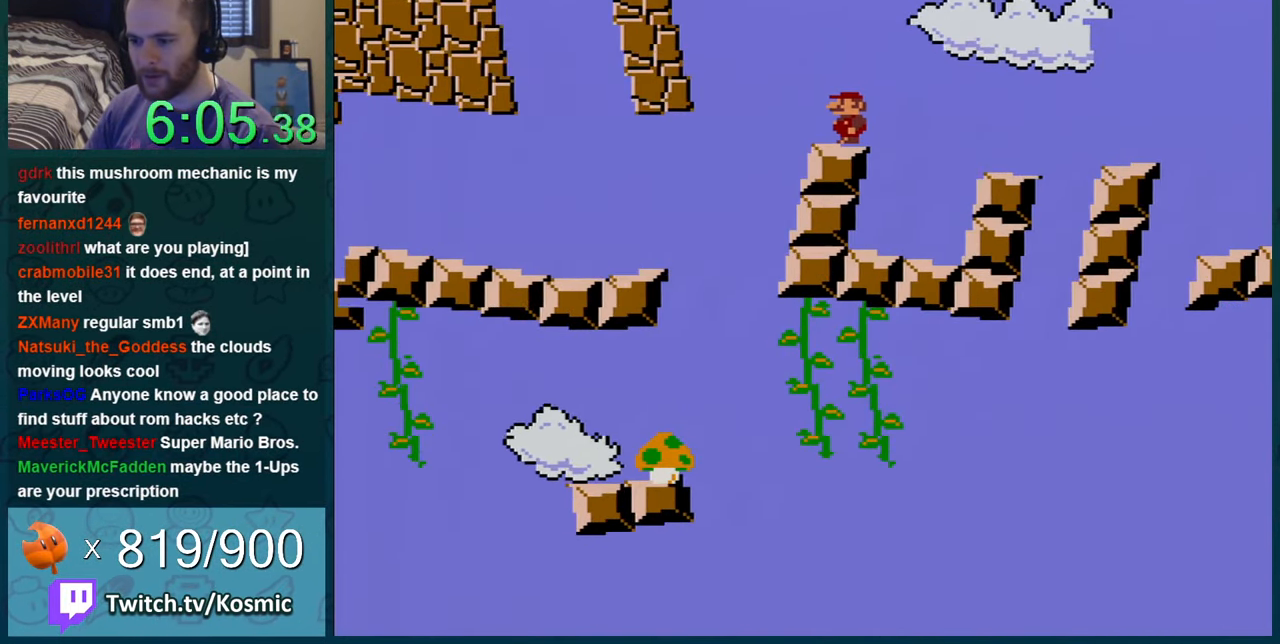
{"buttons": ["Y"], "events": []}
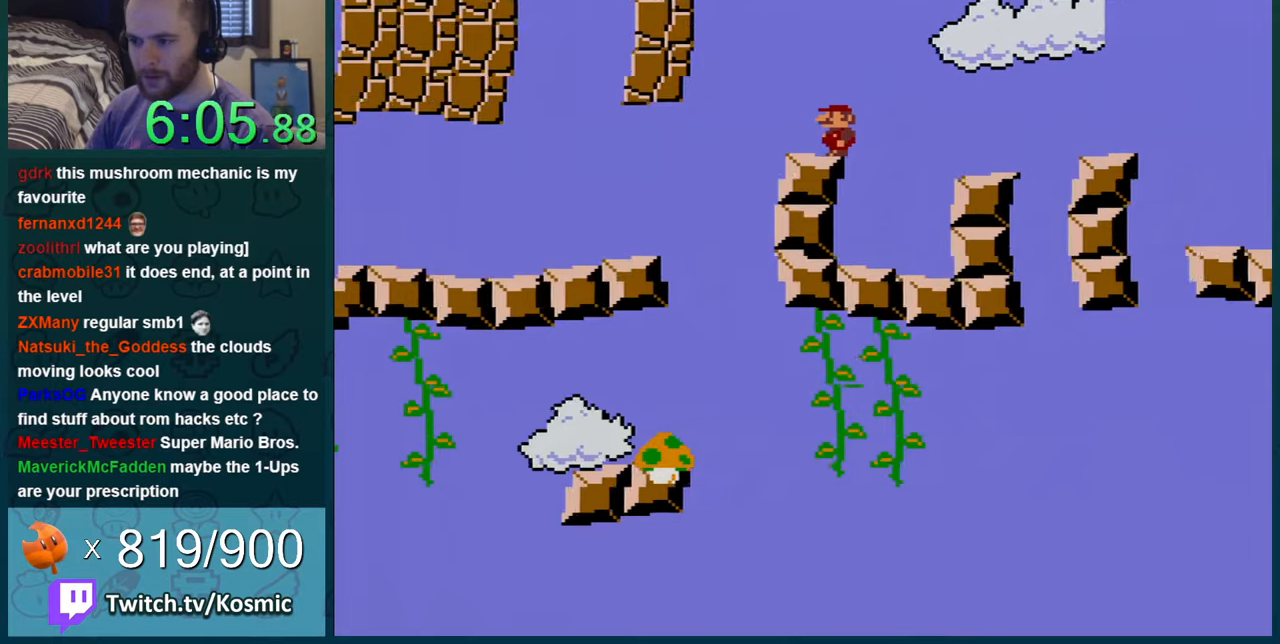
{"buttons": ["Y"], "events": []}
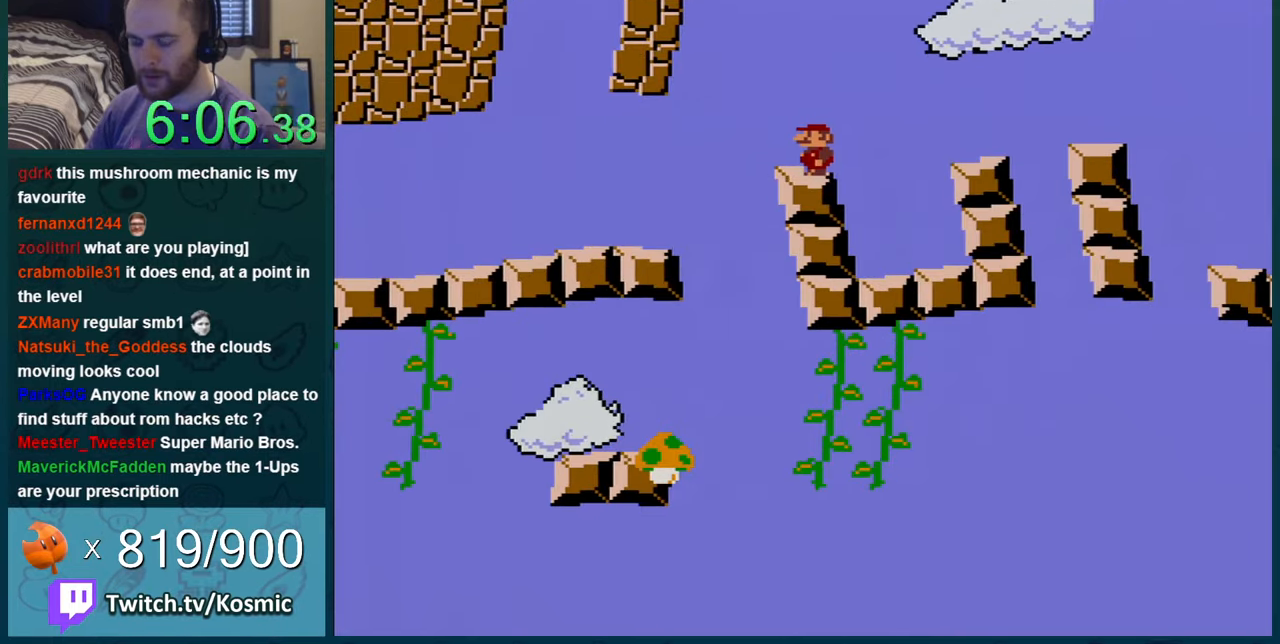
{"buttons": ["Y"], "events": []}
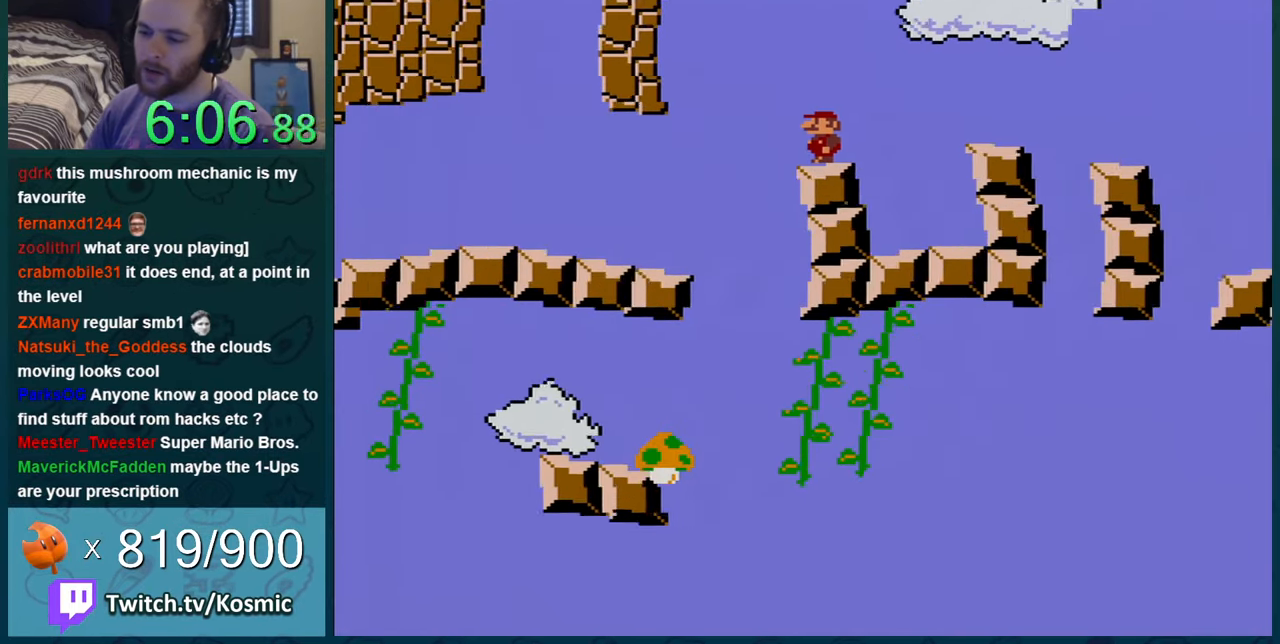
{"buttons": ["Y"], "events": []}
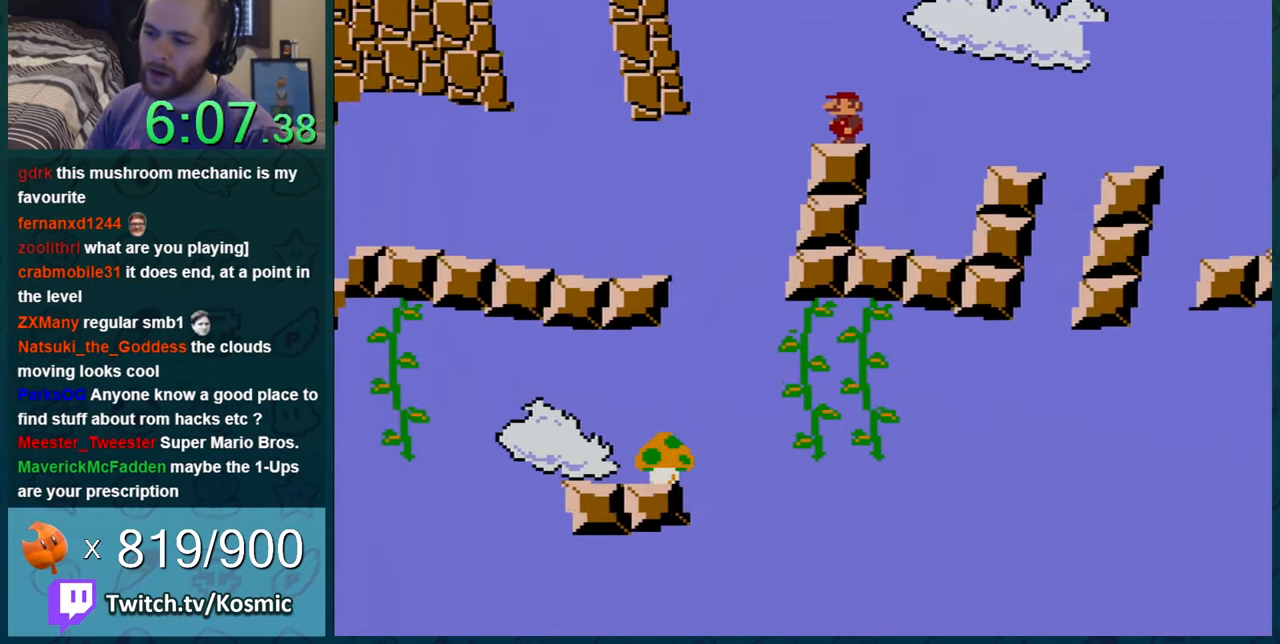
{"buttons": ["Y"], "events": []}
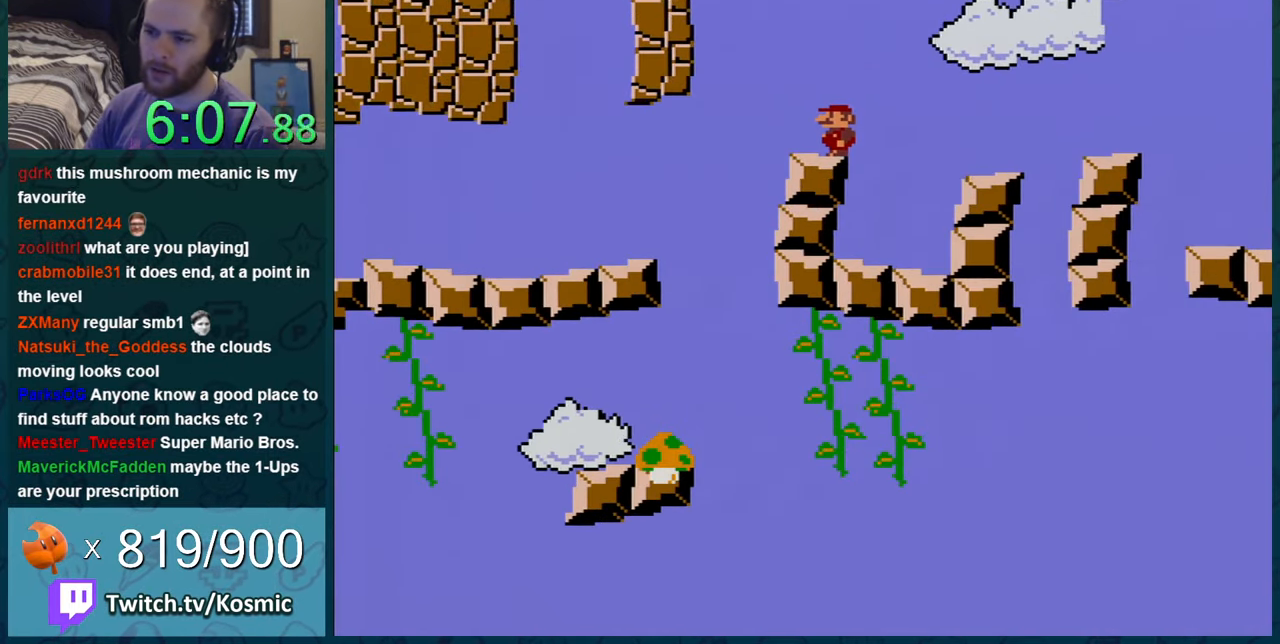
{"buttons": ["Y"], "events": []}
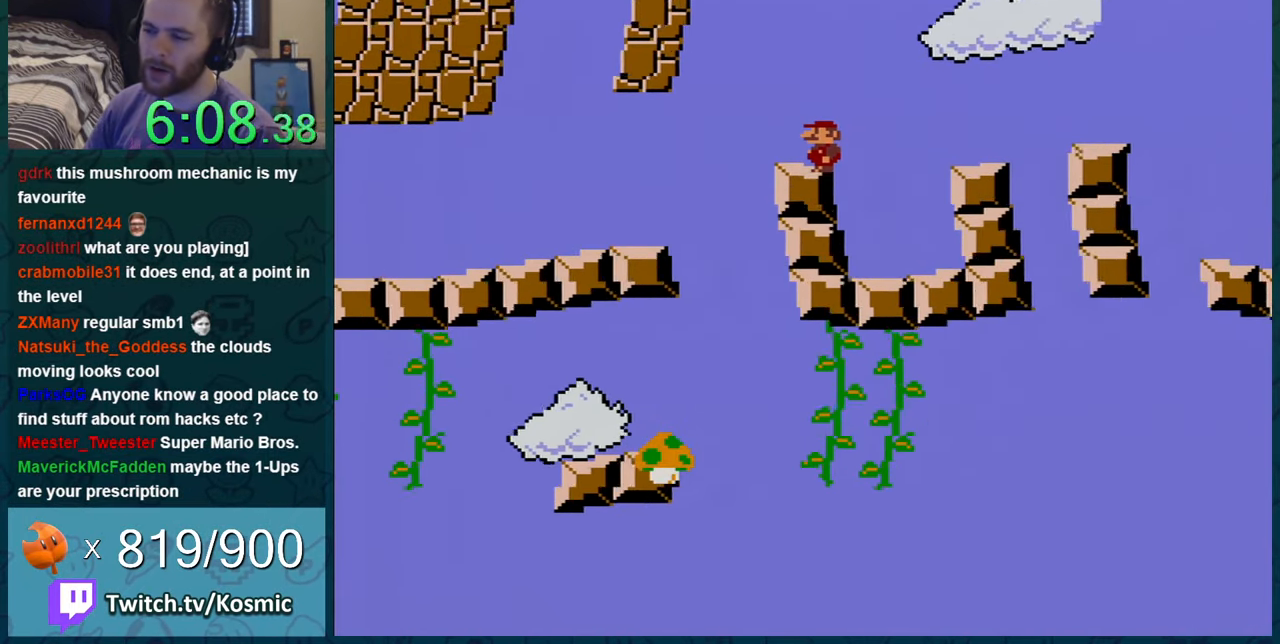
{"buttons": ["Y"], "events": [[66, "DPAD_LEFT", "down"], [183, "B", "down"], [283, "B", "up"], [333, "DPAD_LEFT", "up"]]}
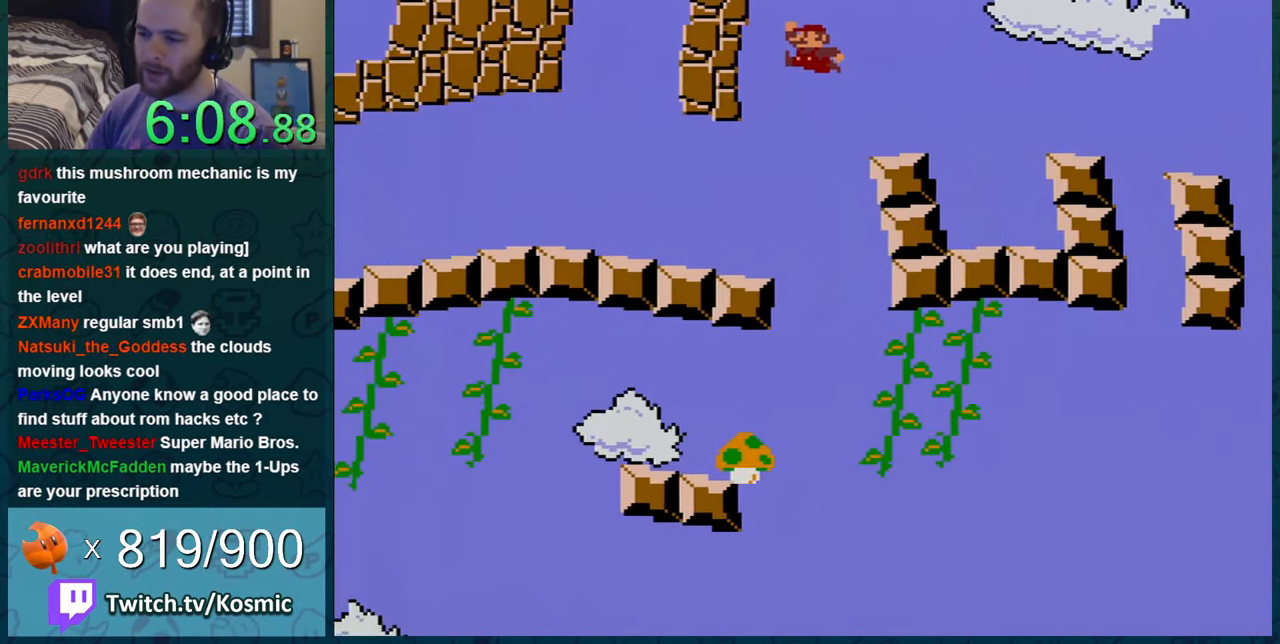
{"buttons": ["Y", "DPAD_LEFT"], "events": [[184, "DPAD_LEFT", "down"]]}
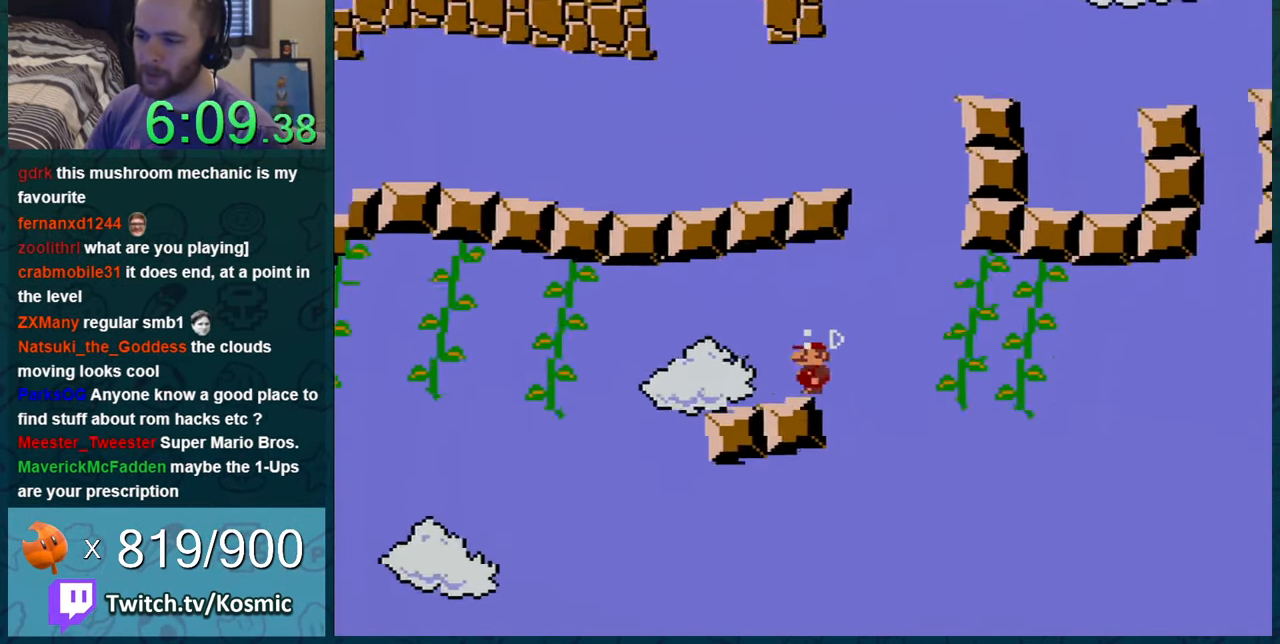
{"buttons": ["Y"], "events": [[150, "DPAD_LEFT", "up"], [183, "DPAD_RIGHT", "down"], [367, "DPAD_RIGHT", "up"]]}
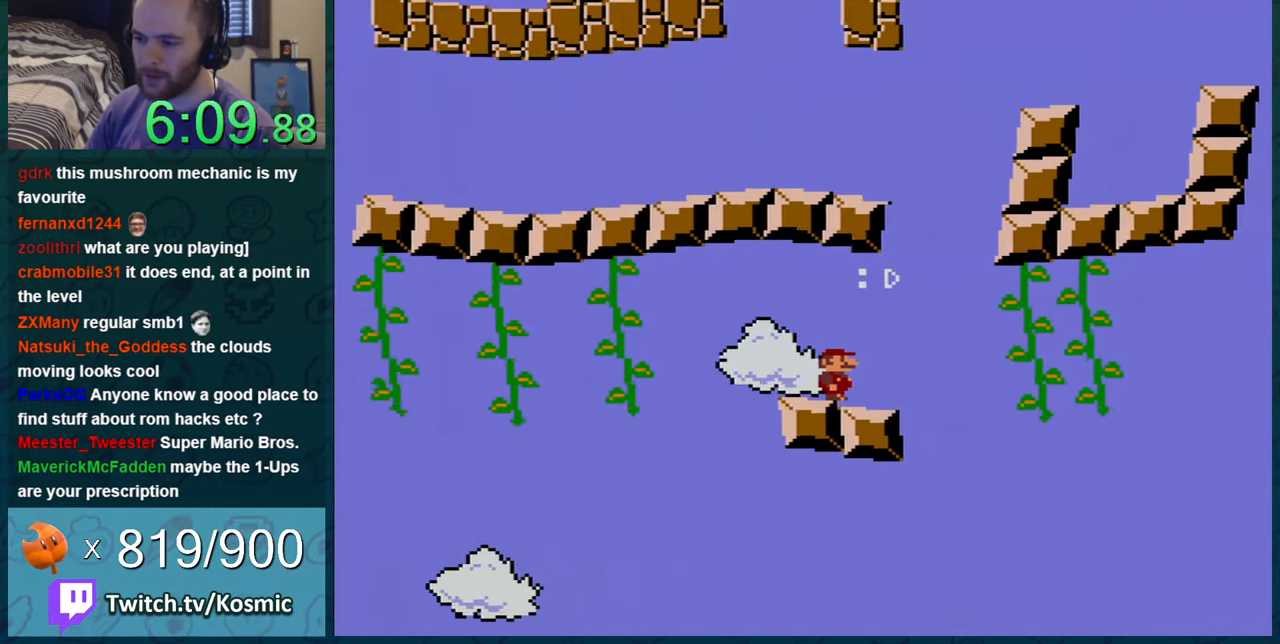
{"buttons": ["Y"], "events": []}
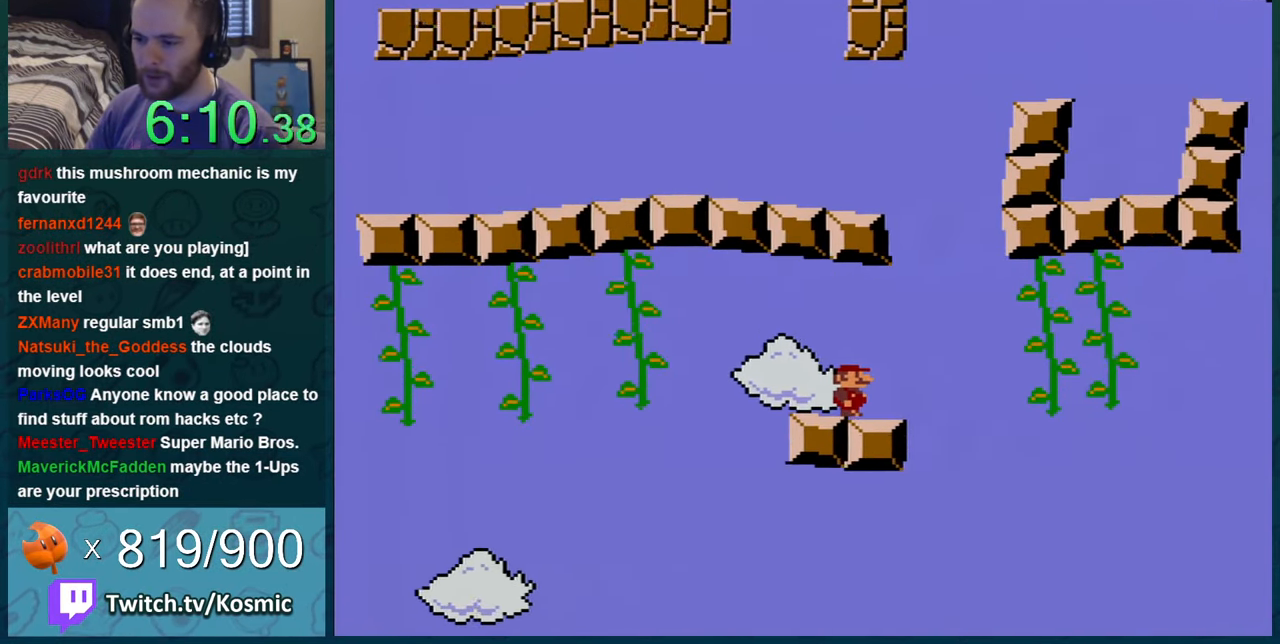
{"buttons": ["Y"], "events": [[333, "DPAD_LEFT", "down"], [483, "DPAD_LEFT", "up"]]}
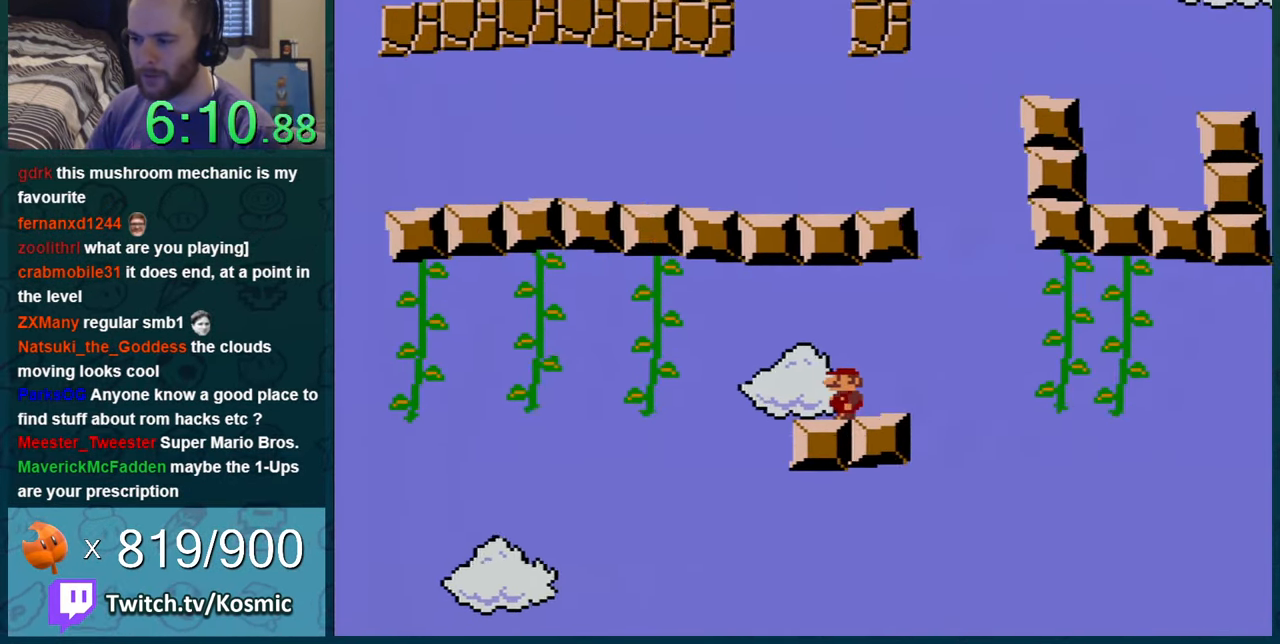
{"buttons": ["Y"], "events": [[301, "DPAD_LEFT", "down"], [401, "DPAD_LEFT", "up"]]}
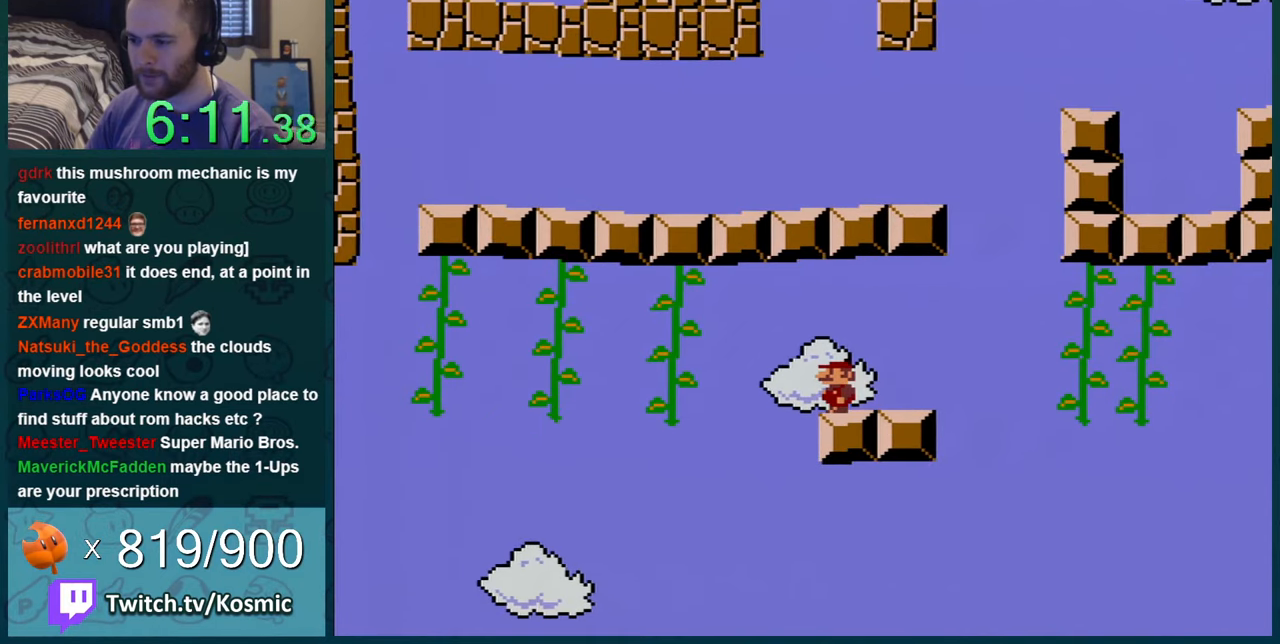
{"buttons": ["Y"], "events": [[117, "DPAD_LEFT", "down"], [183, "DPAD_LEFT", "up"]]}
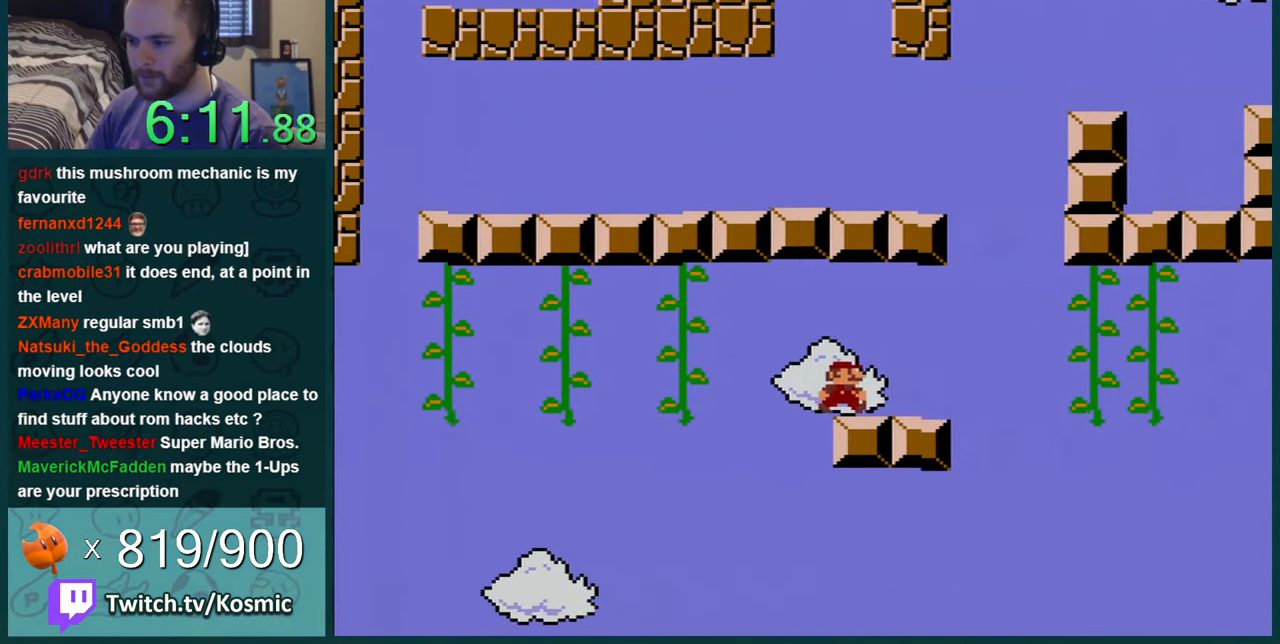
{"buttons": ["B", "Y", "DPAD_RIGHT"], "events": [[17, "DPAD_RIGHT", "down"], [484, "B", "down"]]}
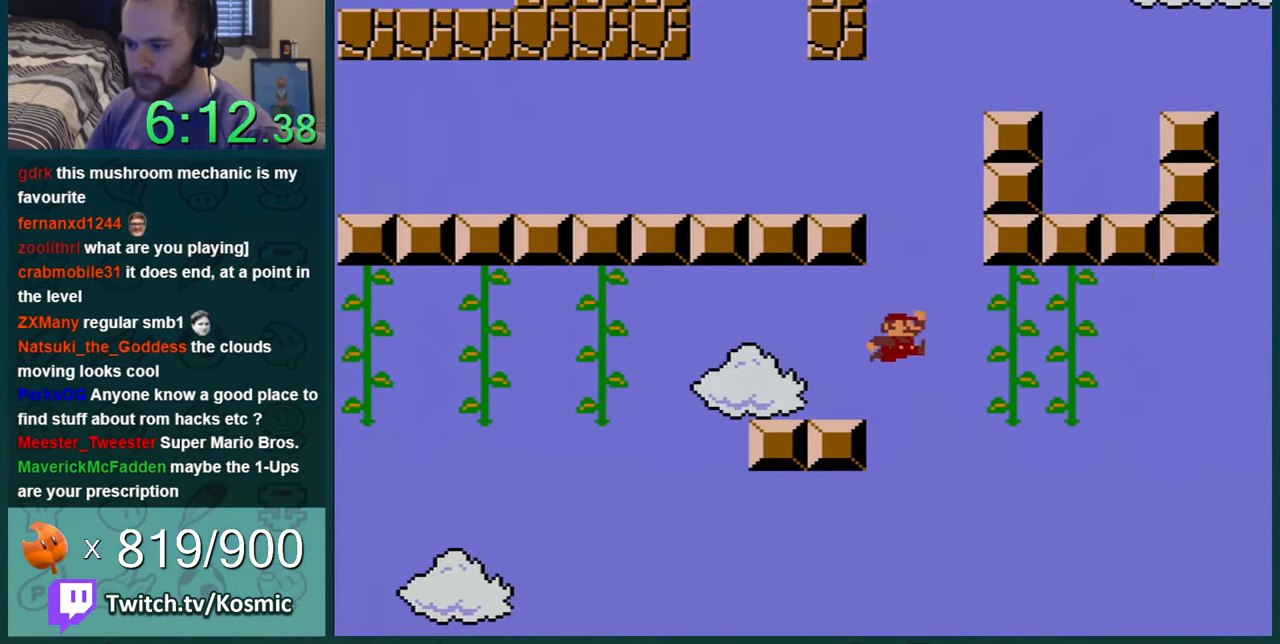
{"buttons": ["B", "Y", "DPAD_LEFT"], "events": [[117, "DPAD_RIGHT", "up"], [200, "DPAD_LEFT", "down"]]}
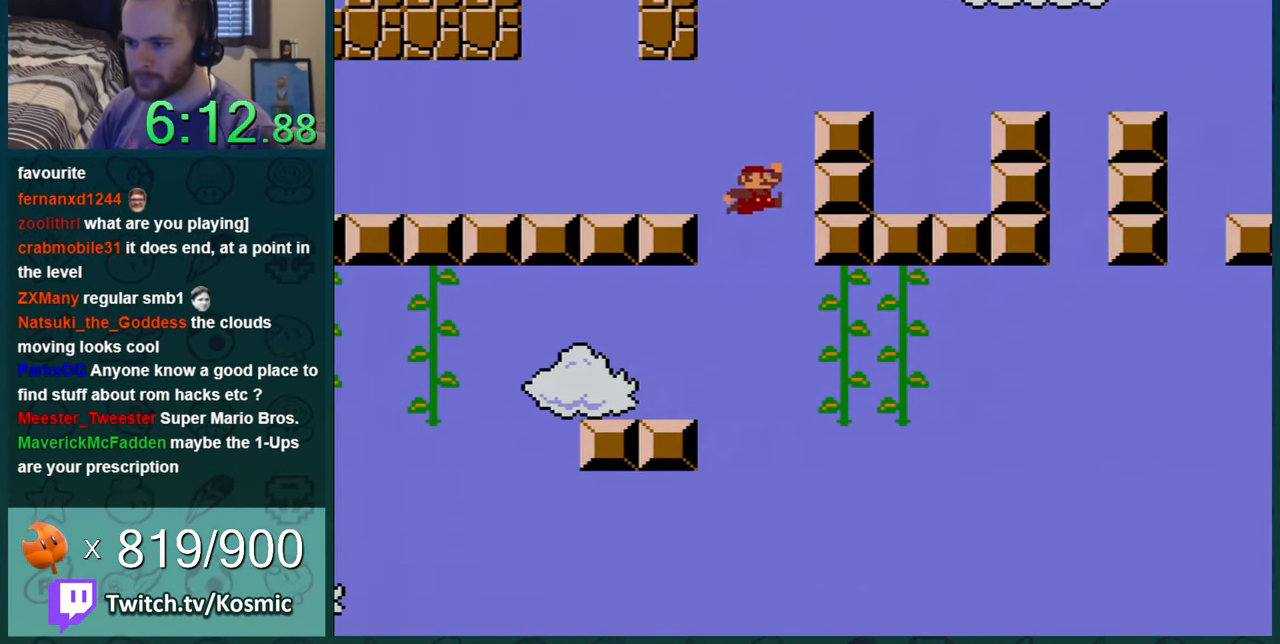
{"buttons": ["Y", "DPAD_RIGHT"], "events": [[301, "B", "up"], [367, "DPAD_LEFT", "up"], [367, "DPAD_UP", "down"], [401, "DPAD_RIGHT", "down"], [401, "DPAD_UP", "up"]]}
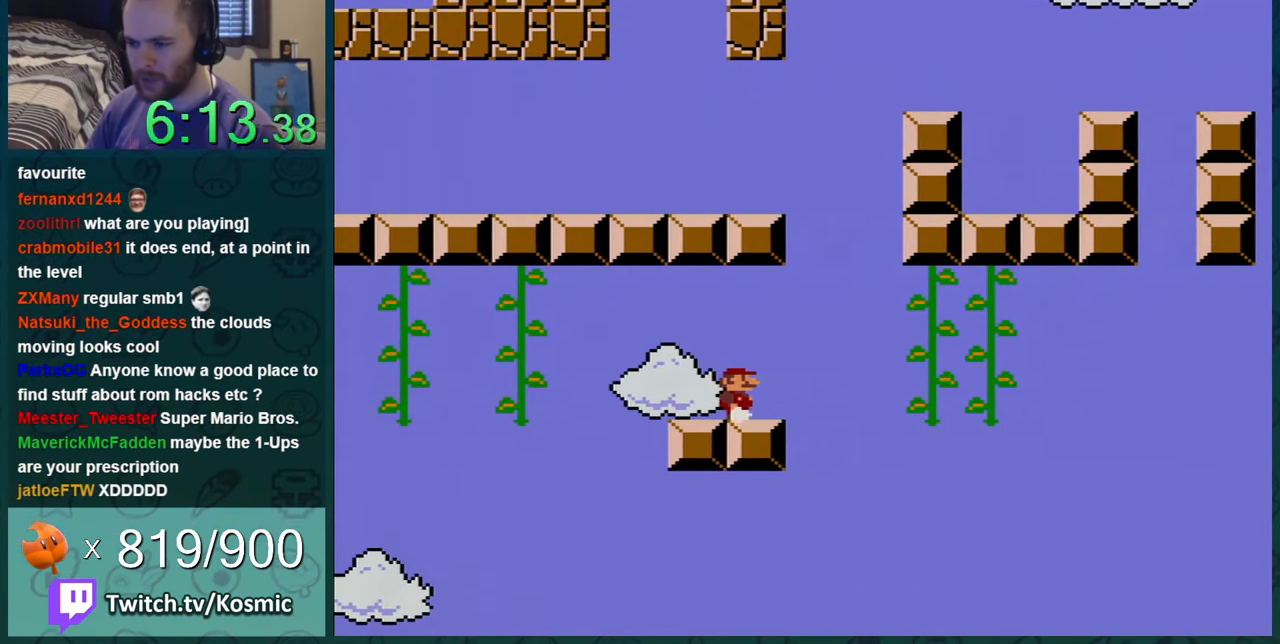
{"buttons": ["Y"], "events": [[50, "DPAD_RIGHT", "up"], [267, "DPAD_LEFT", "down"], [417, "DPAD_LEFT", "up"]]}
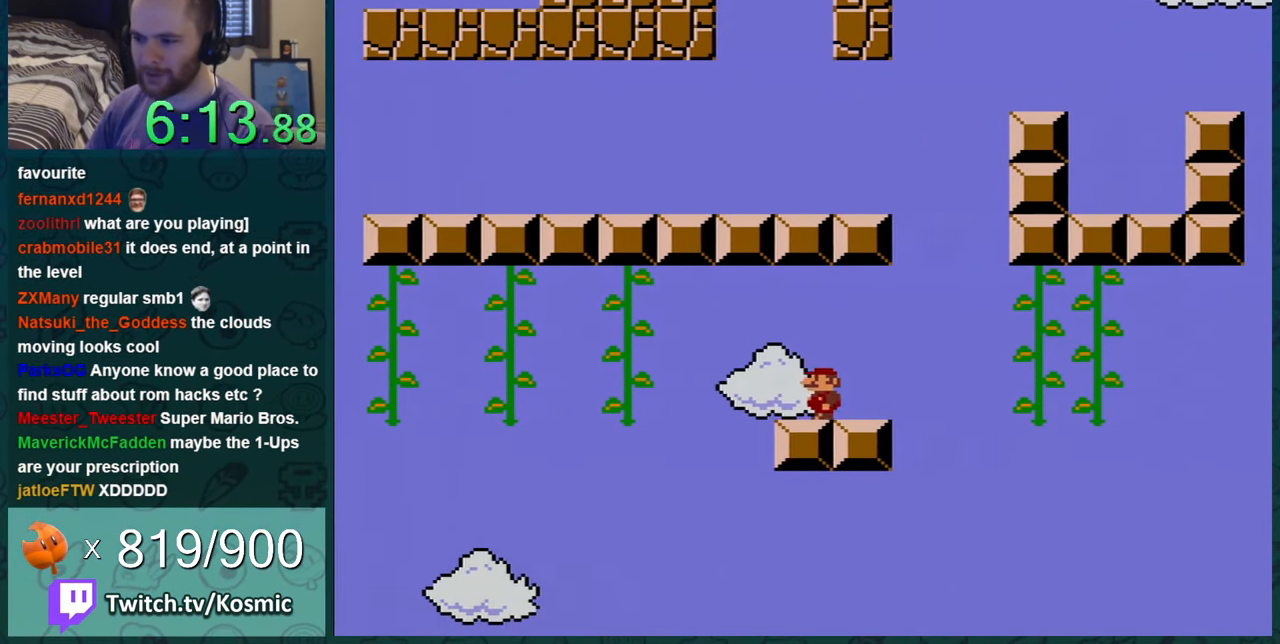
{"buttons": ["Y", "DPAD_RIGHT"], "events": [[50, "DPAD_RIGHT", "down"], [267, "DPAD_RIGHT", "up"], [484, "DPAD_RIGHT", "down"]]}